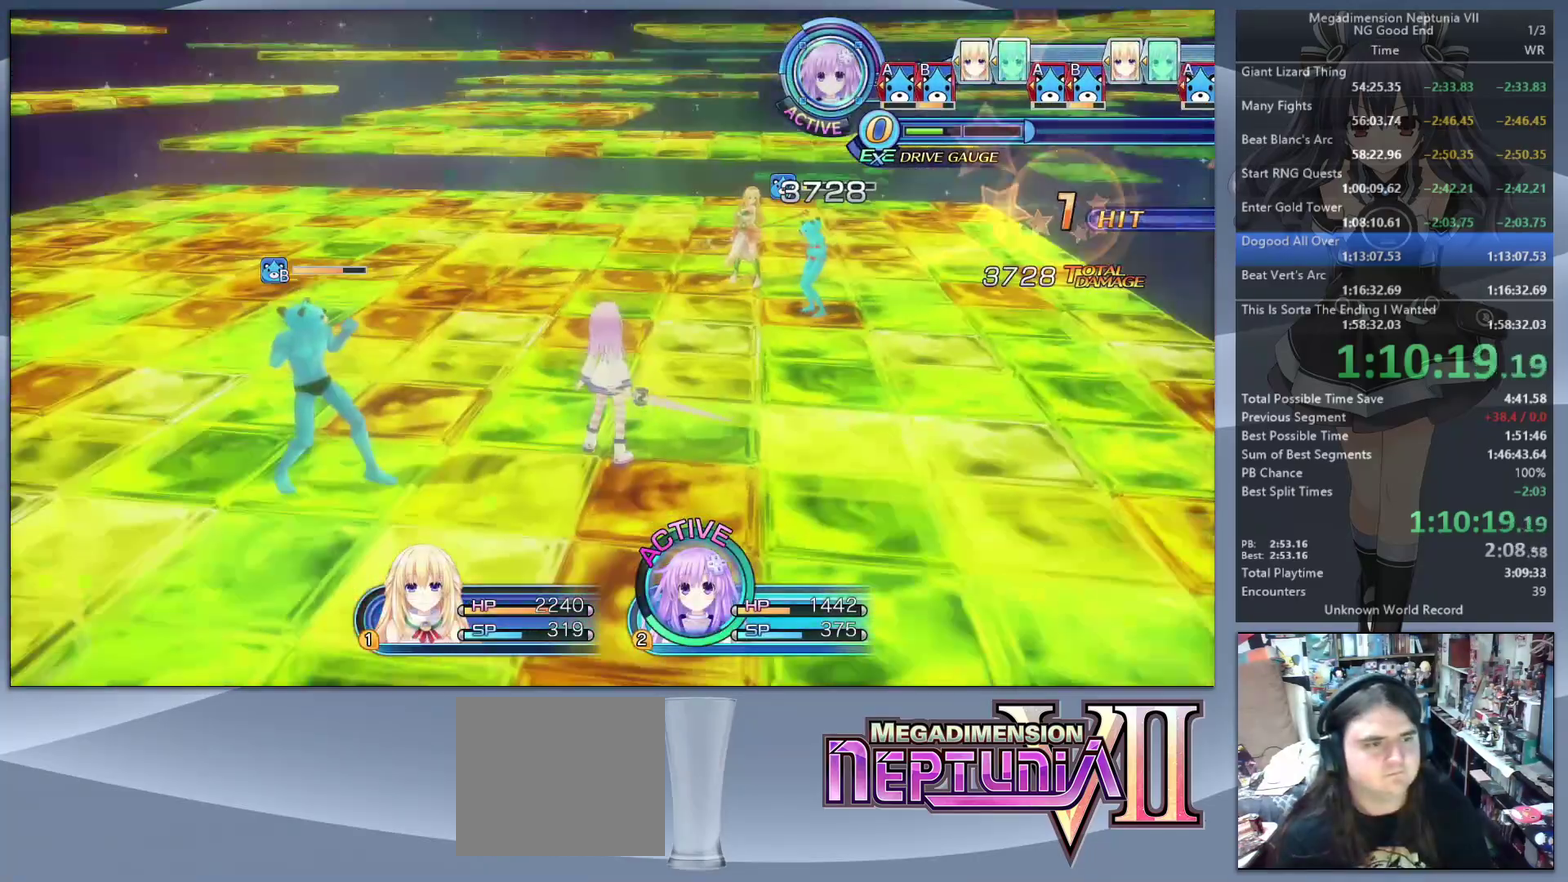
Gameplay with a controller (PlayStation layout); each line is a JSON object with the inputs held at the frame after it. "events" lists button and stick changes between this image and that frame as [ms after this image, input, new state], when the widget could be followed in between. Not read: L3 R3.
{"buttons": ["CROSS"], "left_stick": "right", "right_stick": "center", "events": [[133, "L2", "up"], [133, "TRIANGLE", "down"], [233, "TRIANGLE", "up"], [300, "CROSS", "down"], [367, "CROSS", "up"], [433, "CROSS", "down"], [500, "left_stick", "right"]]}
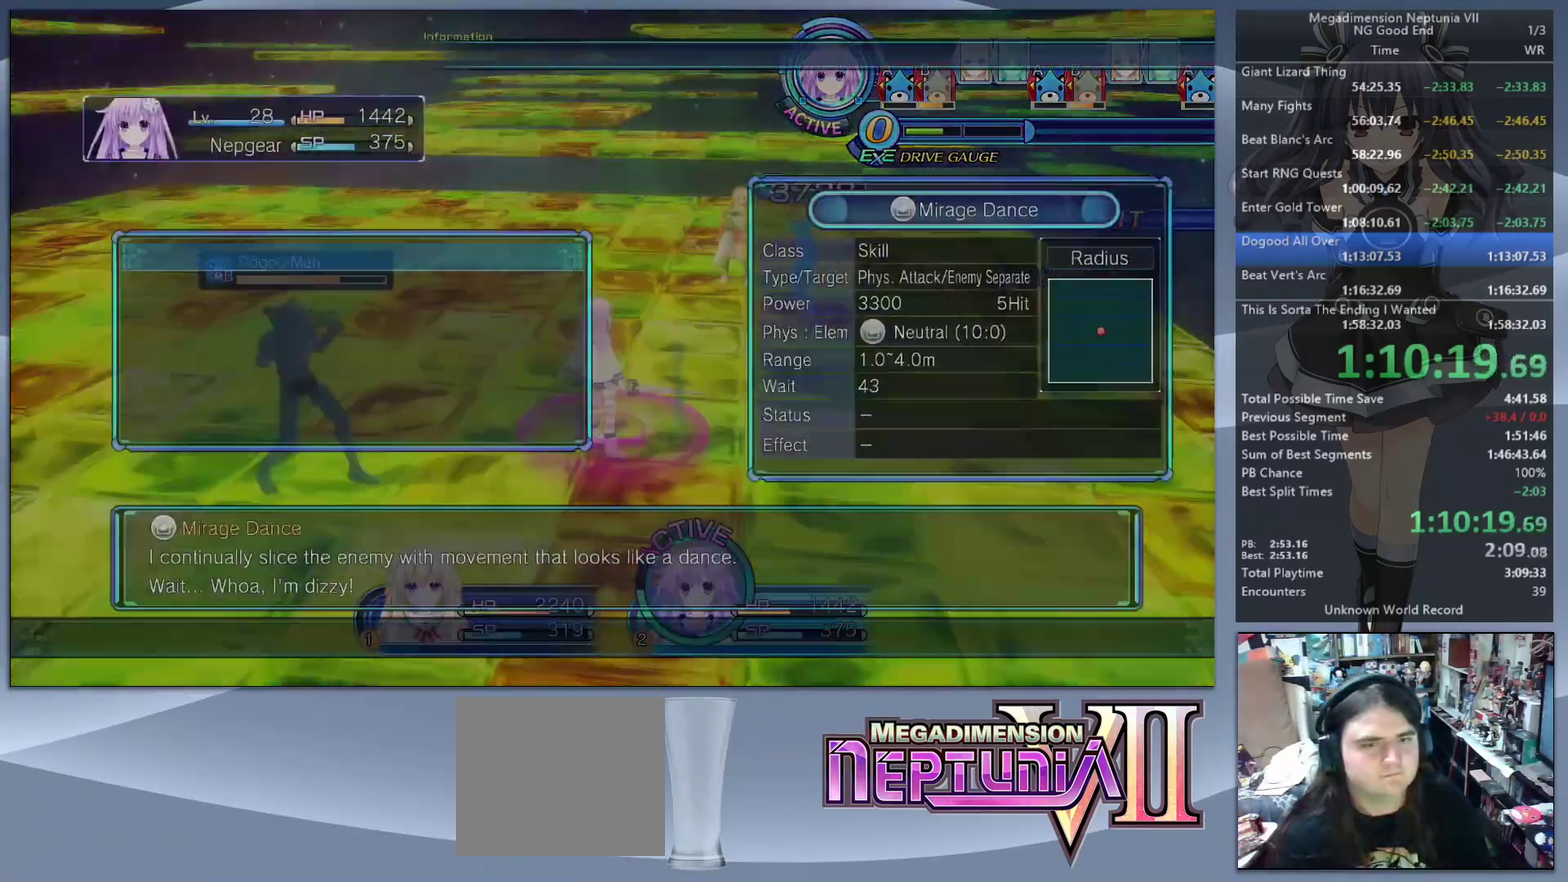
{"buttons": ["L2"], "left_stick": "center", "right_stick": "center", "events": [[33, "CROSS", "up"], [367, "L2", "down"], [367, "left_stick", "up"], [400, "CROSS", "down"], [433, "left_stick", "center"], [500, "CROSS", "up"]]}
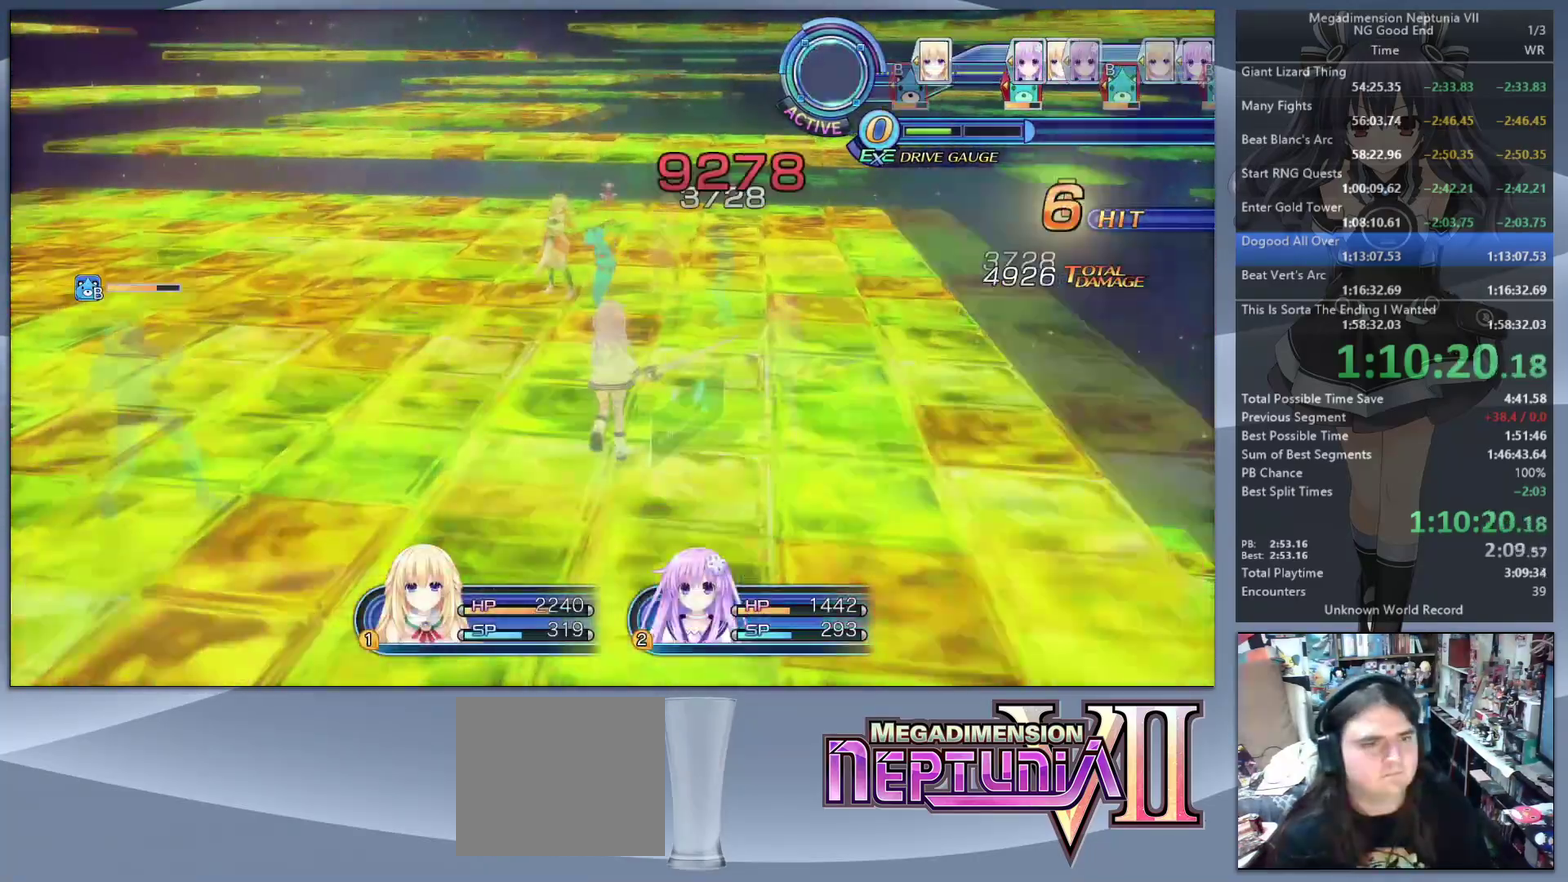
{"buttons": ["L2"], "left_stick": "center", "right_stick": "center", "events": []}
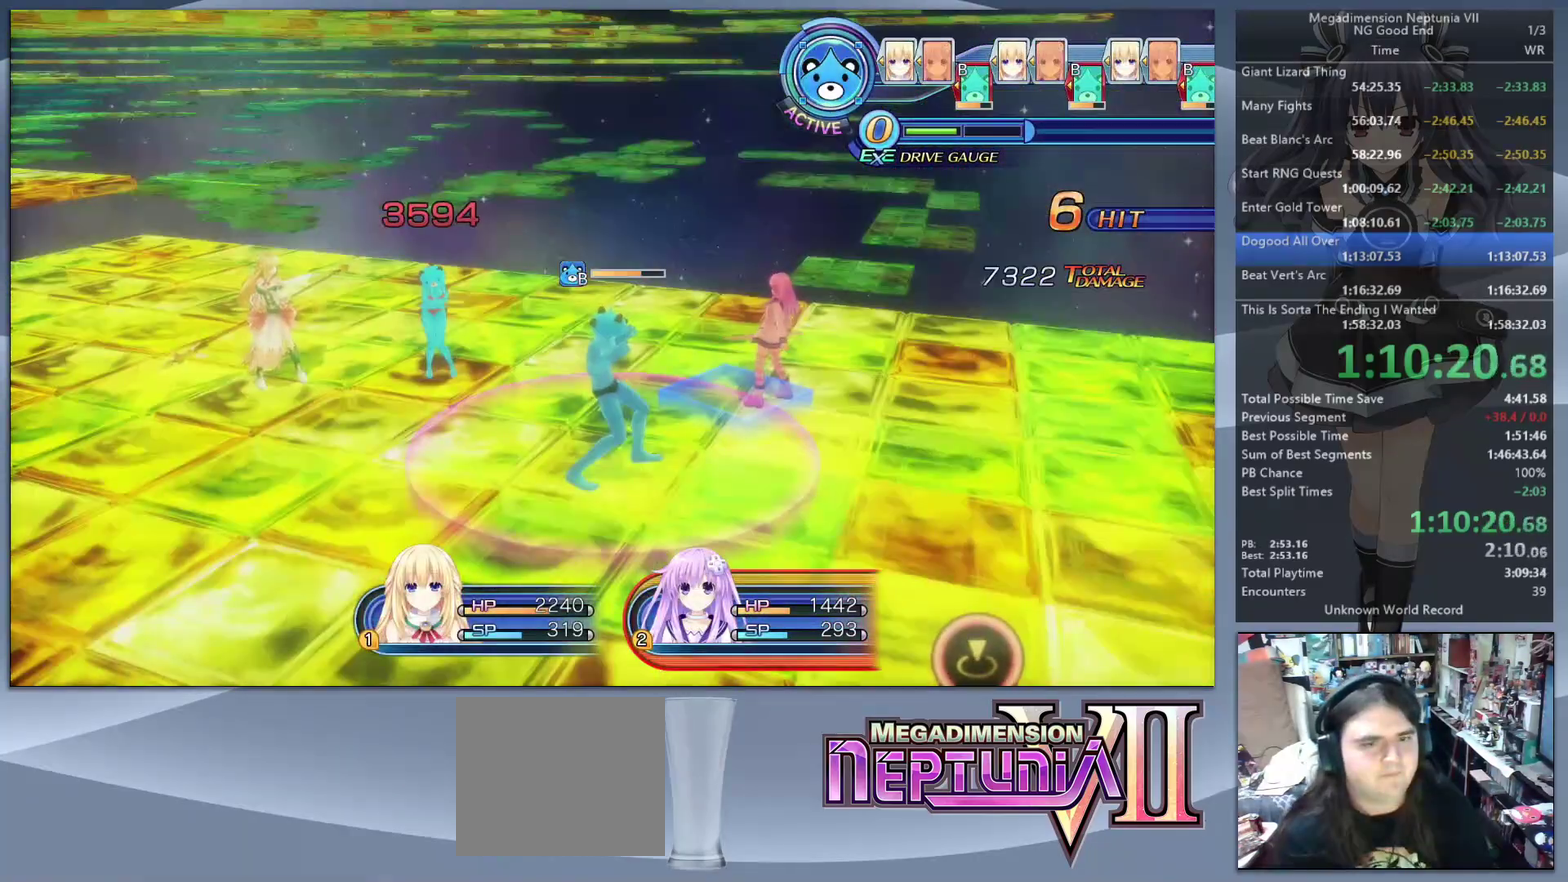
{"buttons": ["L2"], "left_stick": "center", "right_stick": "center", "events": []}